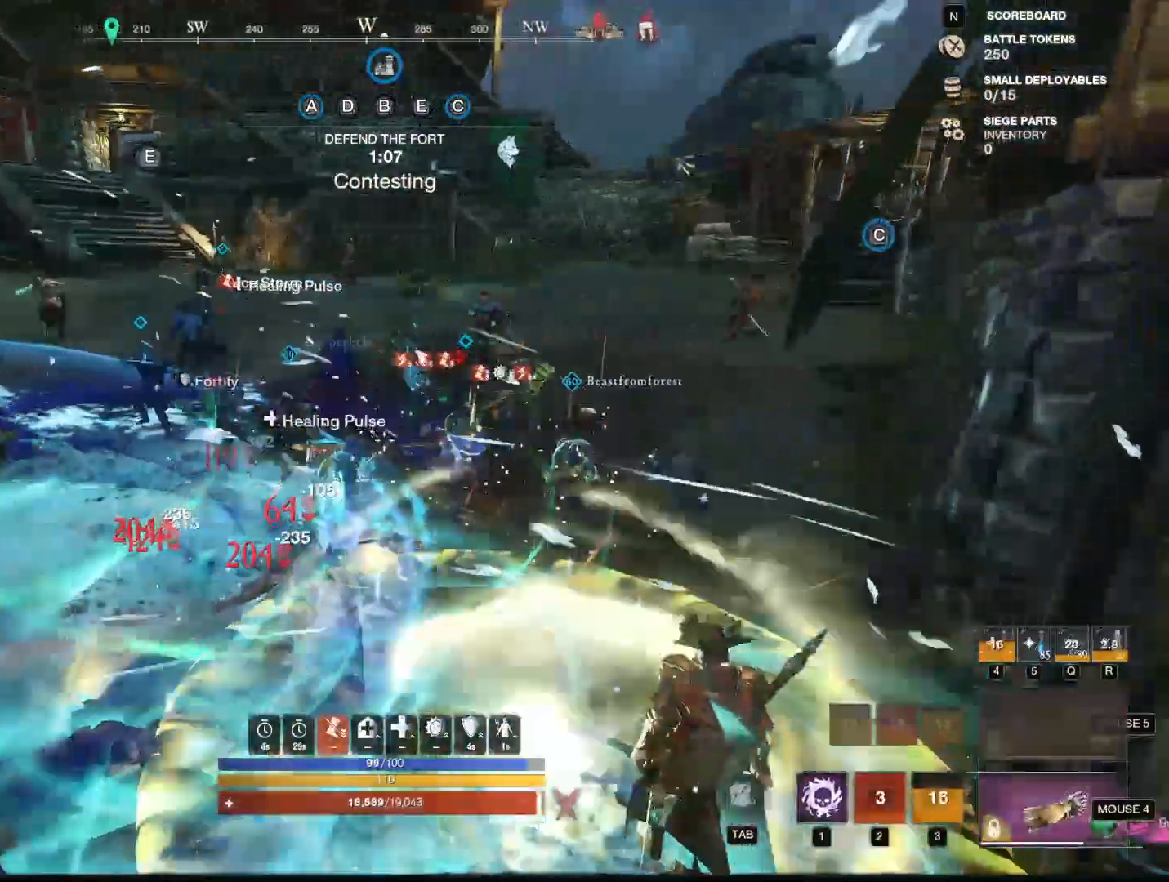
Gameplay with keyboard and mouse; each line is a JSON object with the keys and mouse buttons held at the frame after it. "events" lists presses ("down") and releases ("up") of "1", "2", "3", "4", "5", "a", "alt", "b", "c", "ctrl", "d", "e", "f", "g", "q", "r", "s", "shift", "space", "t", "tab", "tilde", "v", "w", "x", "z", "mouse_left", "mouse_wheel", "mouse_right", "mouse_mb4" and "mouse_mb5" between this image and that frame as [ms after this image, input, new state], when the widget could be followed in between. "mouse_left", "mouse_wheel", "mouse_right", "mouse_mb4", "mouse_mb5" = the "left", "wheel", "right", "mb4", "mb5" buttons of the "mouse" list. No other keys are recorded. "wheel" means that the mouse wheel is clicked or scrolled. Mouse movement is not recorded.
{"keys": ["d"], "mouse": [], "events": [[50, "2", "down"], [100, "2", "up"], [284, "shift", "down"], [384, "shift", "up"], [467, "w", "up"]]}
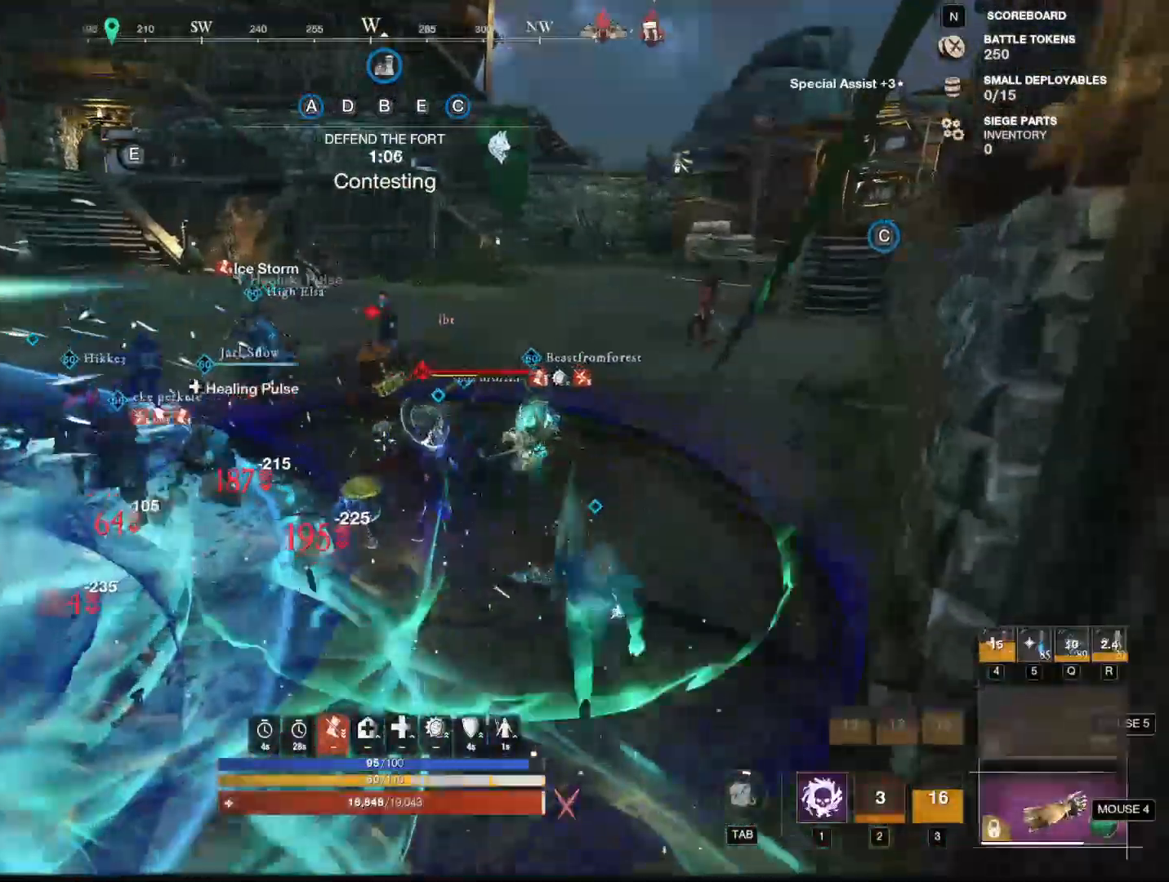
{"keys": ["a"], "mouse": ["left"], "events": [[66, "mouse_left", "down"], [200, "d", "up"], [250, "a", "down"]]}
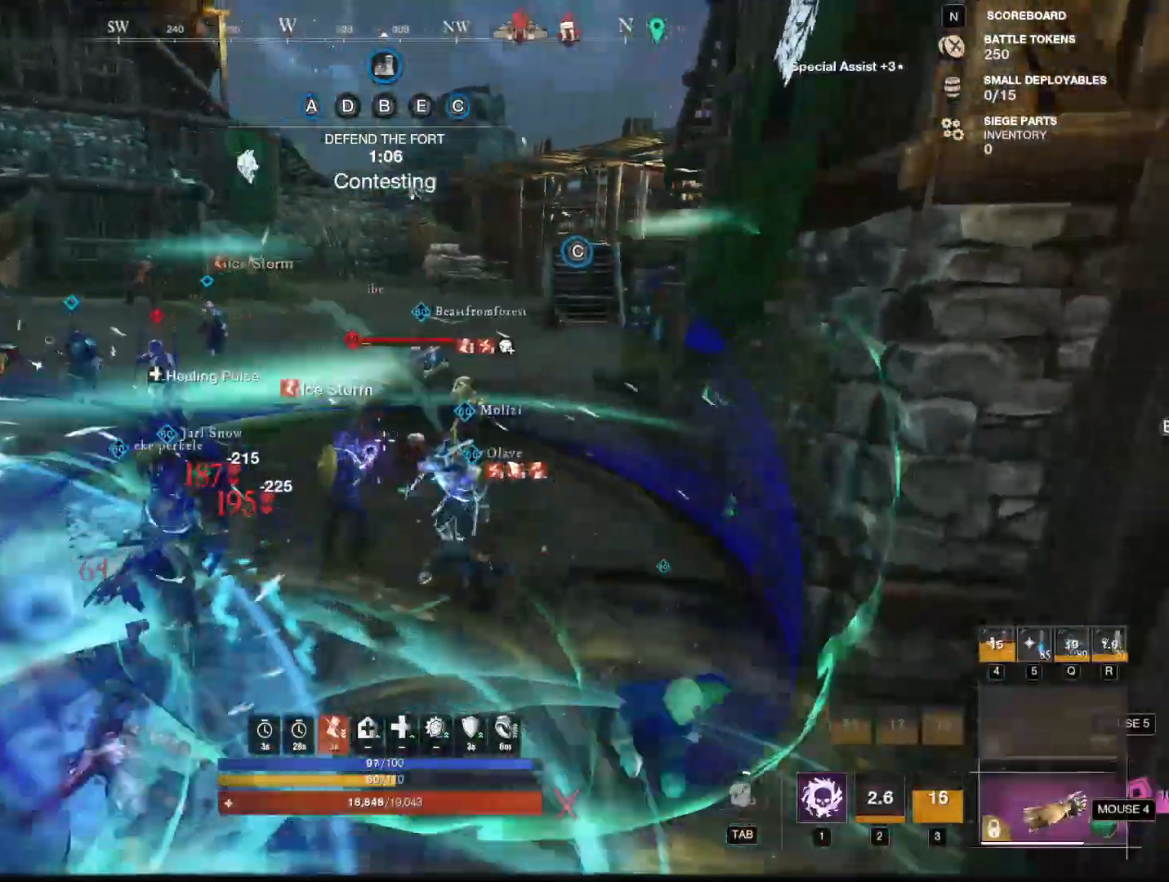
{"keys": ["a"], "mouse": ["left"]}
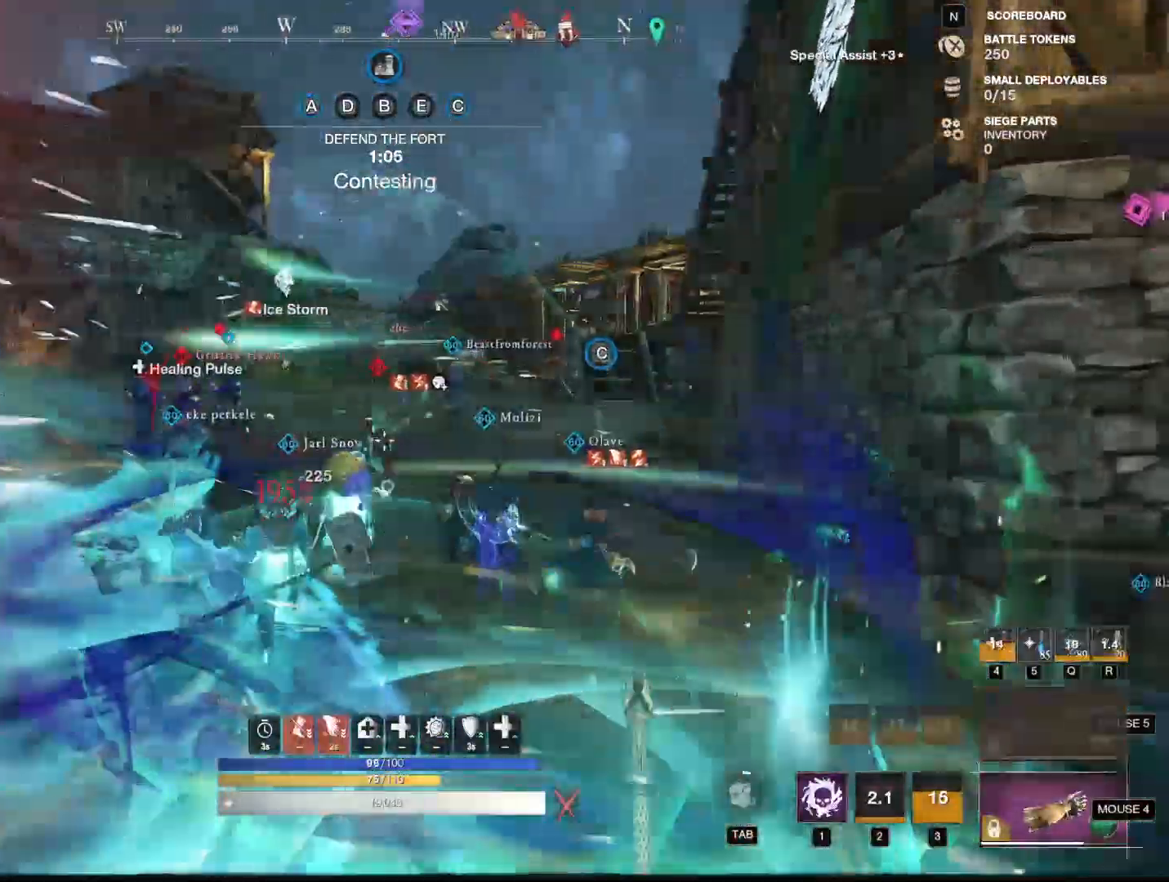
{"keys": ["a", "shift"], "mouse": [], "events": [[383, "mouse_left", "up"], [417, "shift", "down"]]}
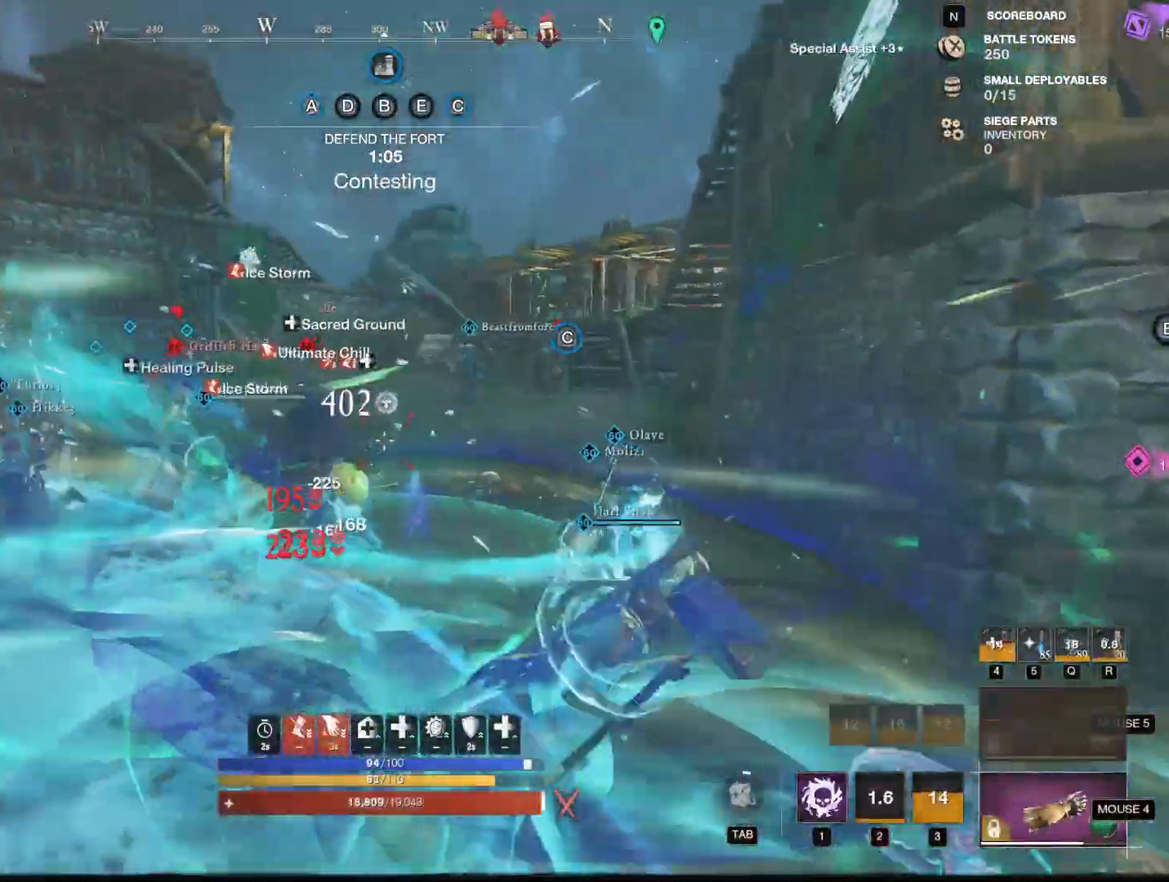
{"keys": ["a", "w"], "mouse": [], "events": [[150, "shift", "up"], [484, "w", "down"]]}
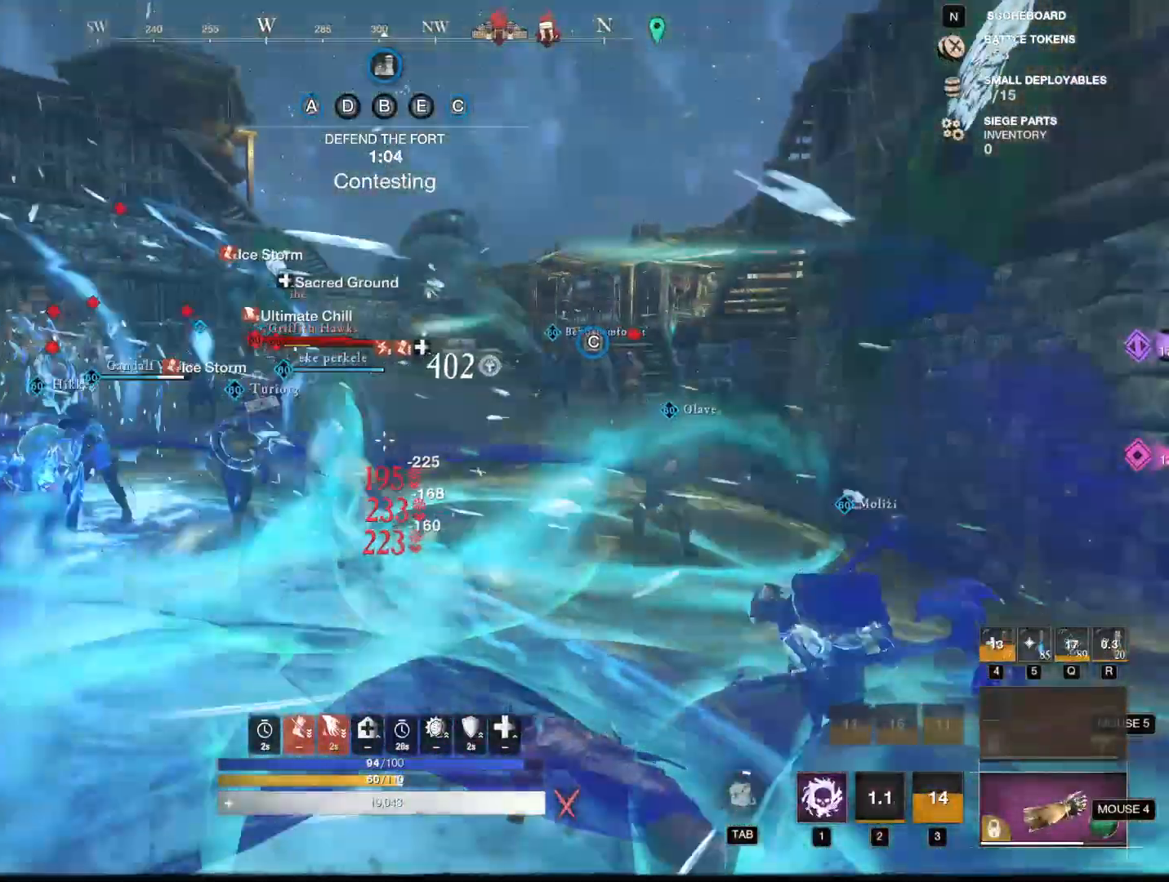
{"keys": ["d"], "mouse": []}
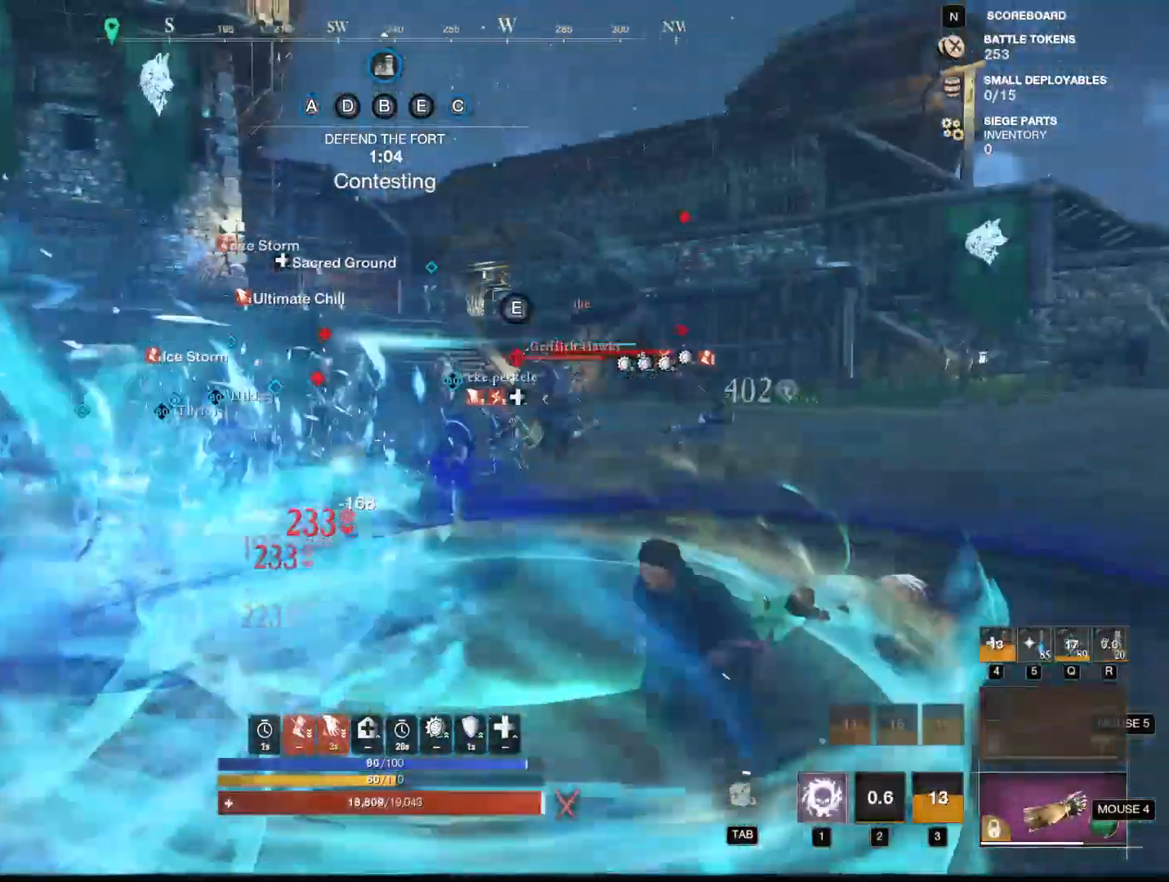
{"keys": ["d"], "mouse": []}
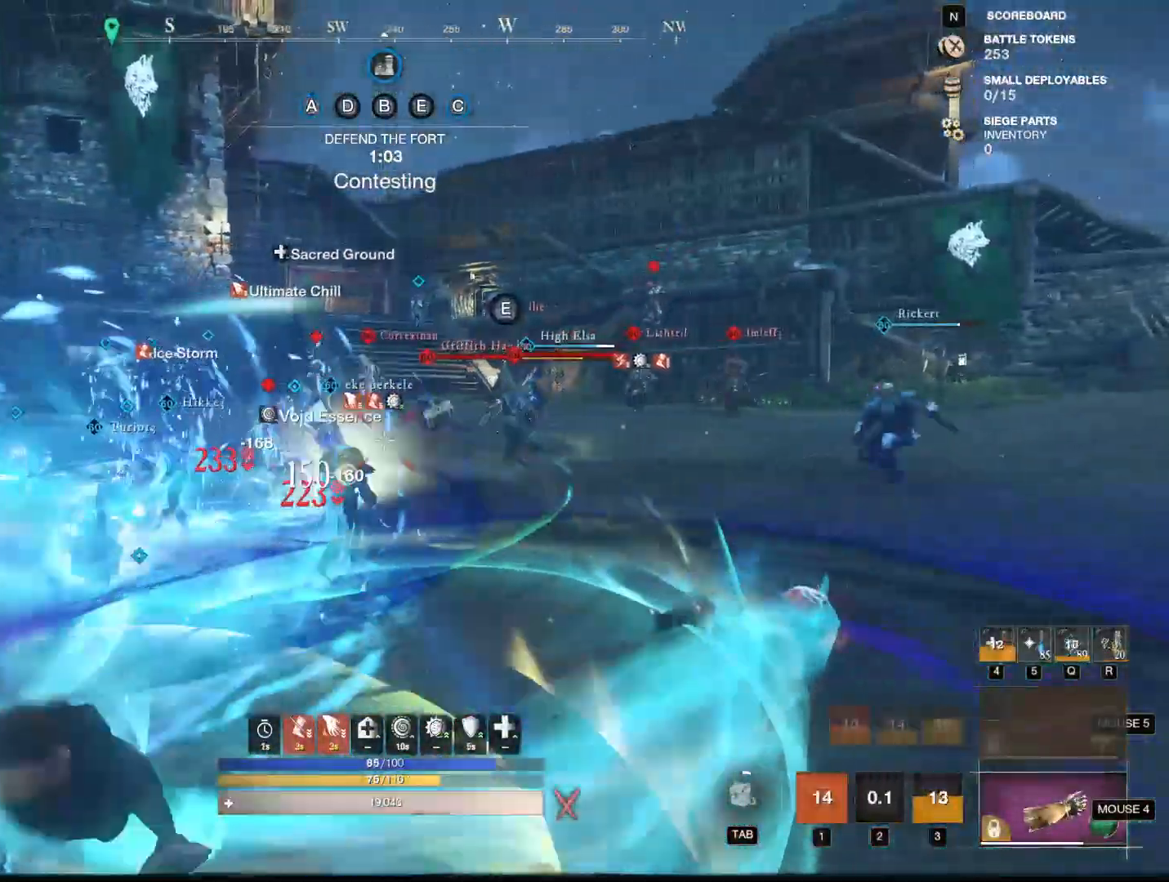
{"keys": ["d"], "mouse": [], "events": [[16, "1", "down"], [100, "1", "up"], [200, "shift", "down"], [300, "shift", "up"]]}
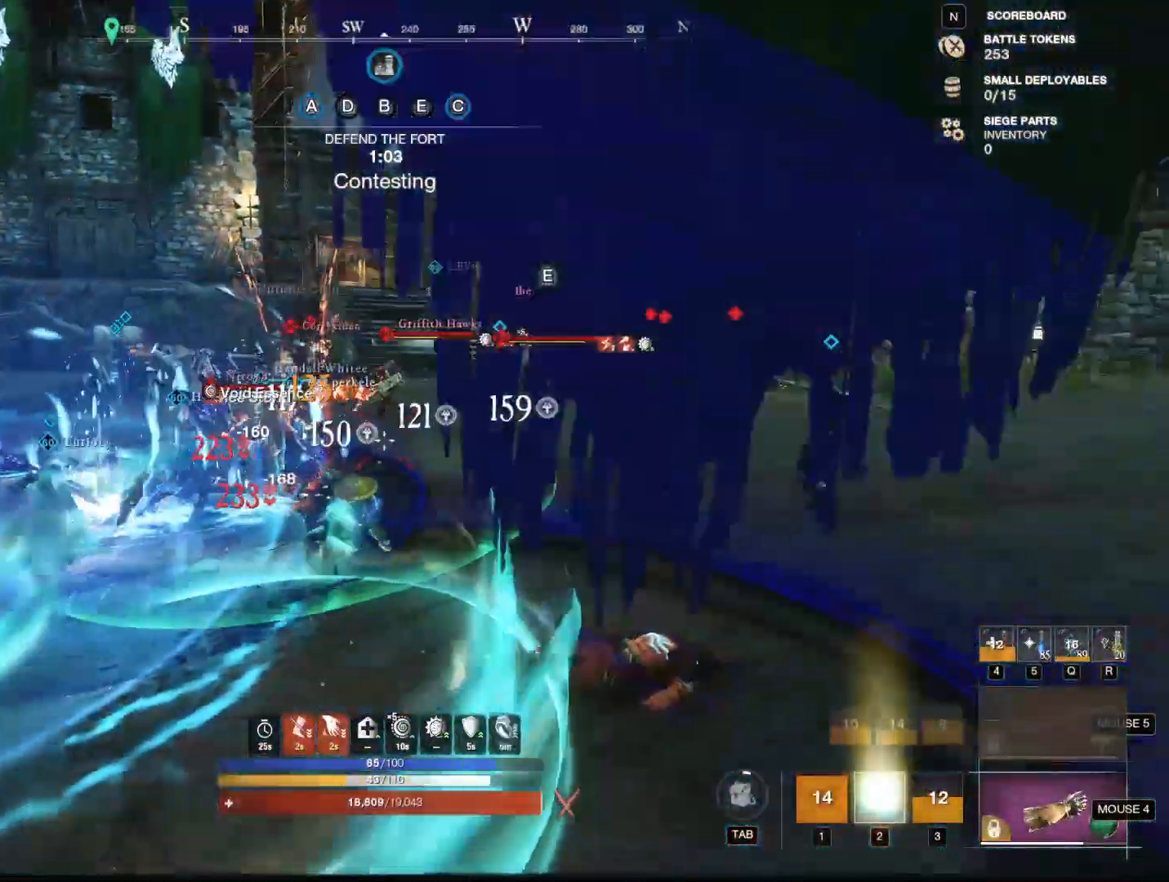
{"keys": ["d", "s"], "mouse": ["left"]}
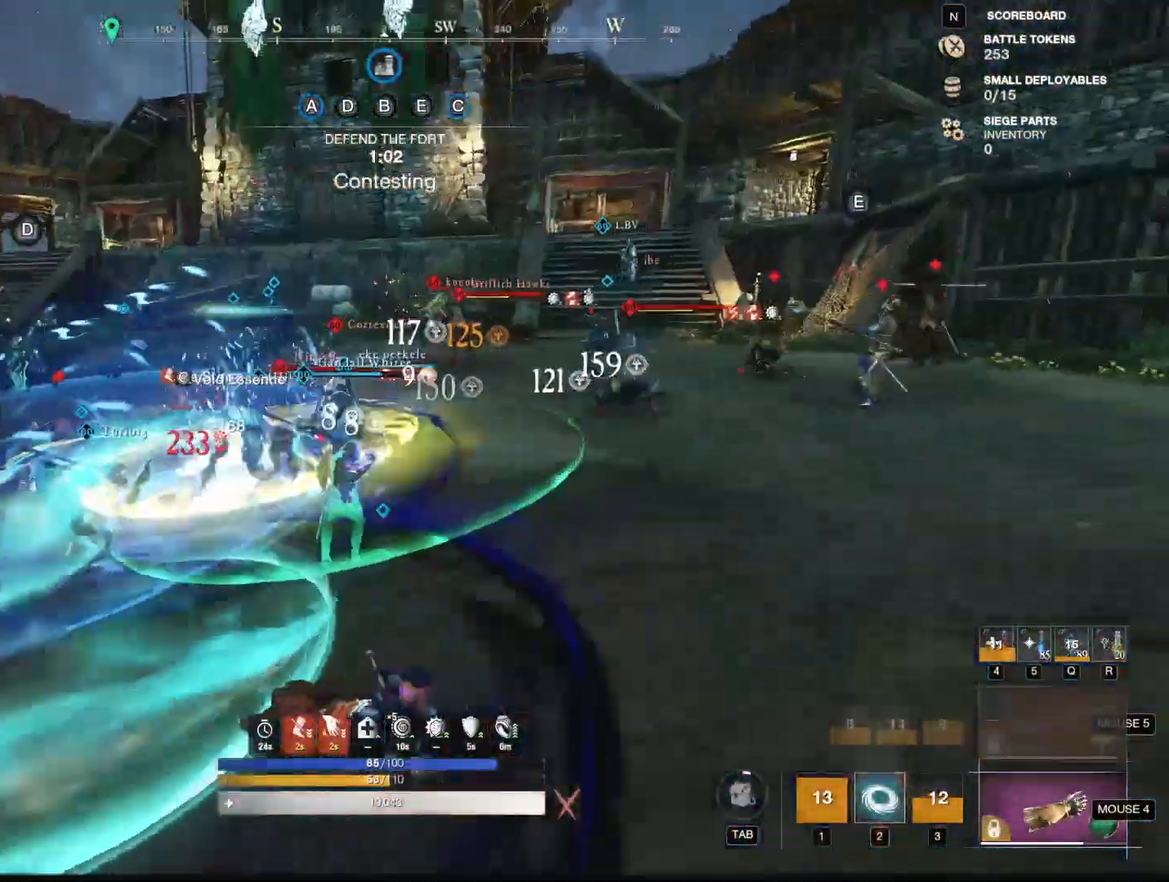
{"keys": ["w"], "mouse": ["left"], "events": [[50, "s", "up"], [283, "w", "down"], [383, "d", "up"]]}
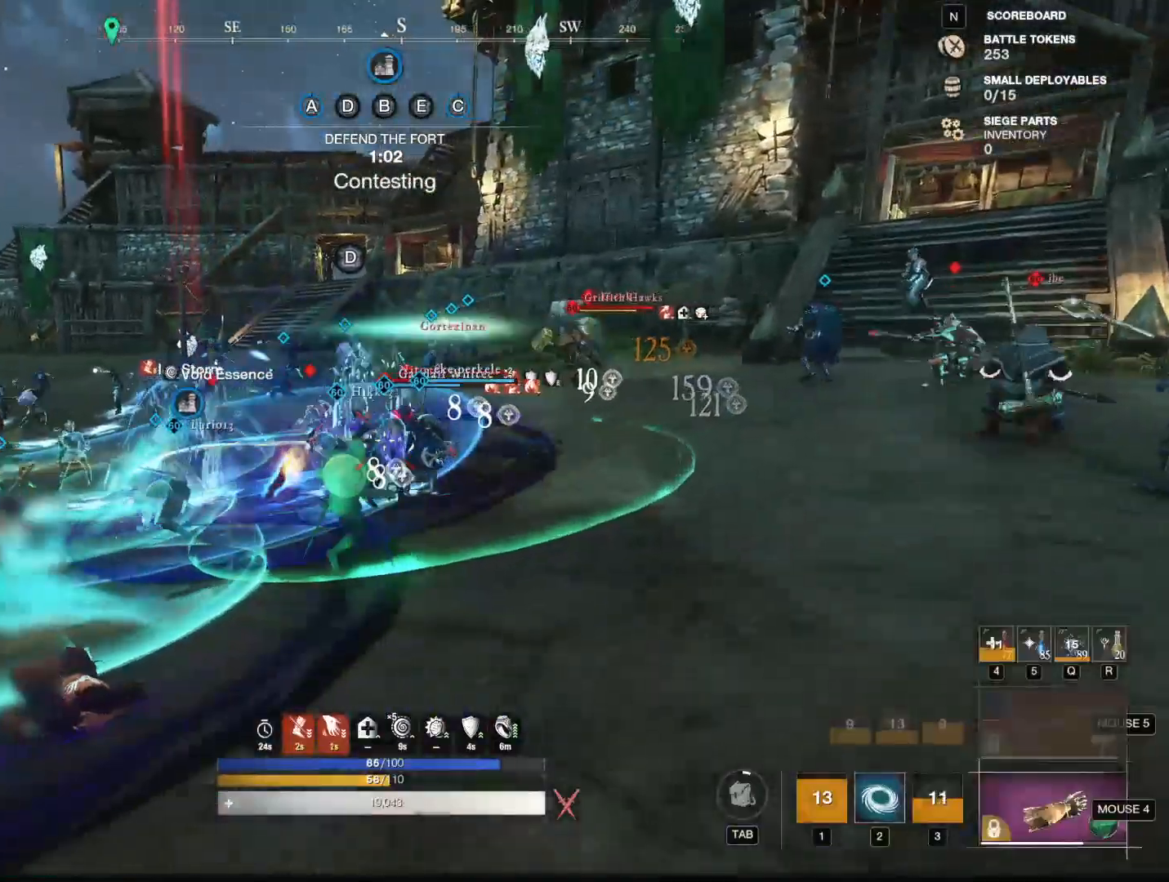
{"keys": ["w"], "mouse": ["left"], "events": [[150, "d", "down"], [200, "d", "up"]]}
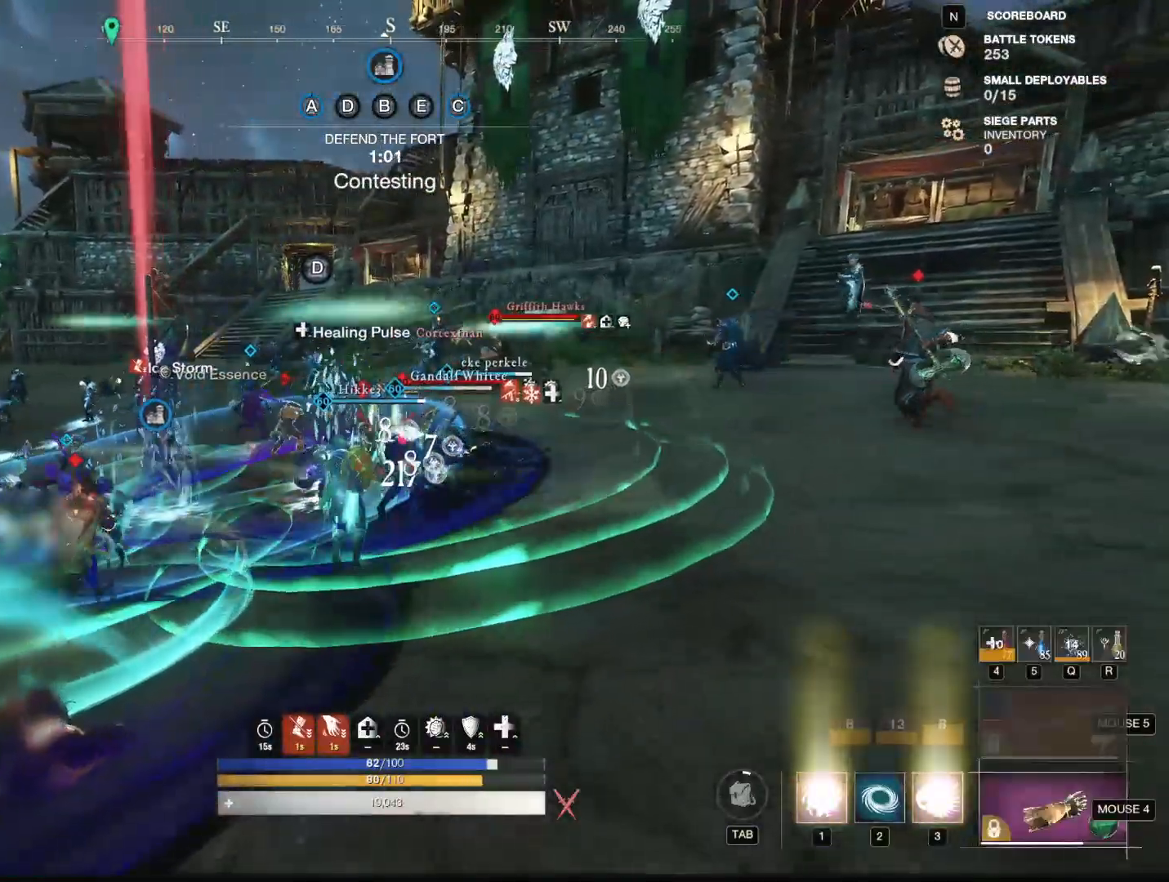
{"keys": ["2", "w"], "mouse": [], "events": [[83, "shift", "down"], [133, "mouse_left", "up"], [266, "shift", "up"], [450, "2", "down"]]}
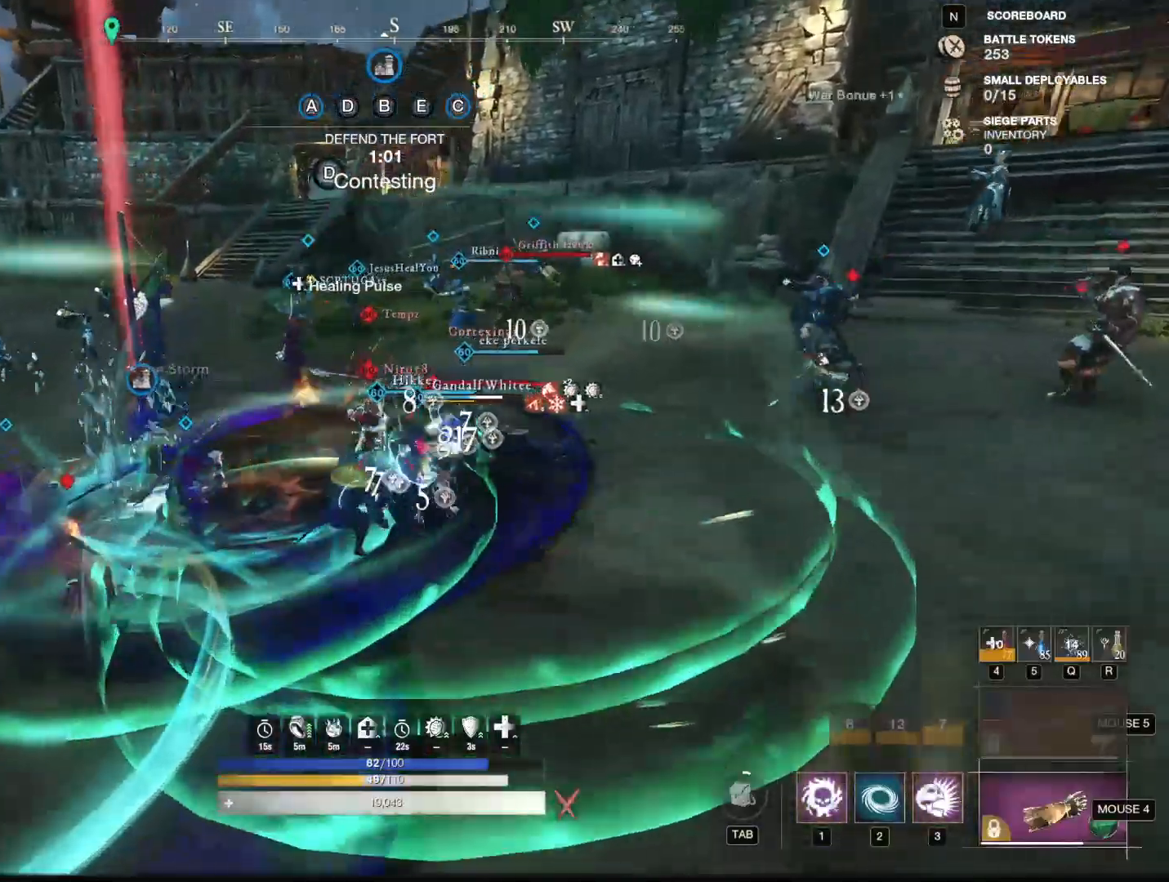
{"keys": ["s", "shift"], "mouse": [], "events": [[83, "2", "up"], [133, "w", "up"], [334, "s", "down"], [384, "shift", "down"]]}
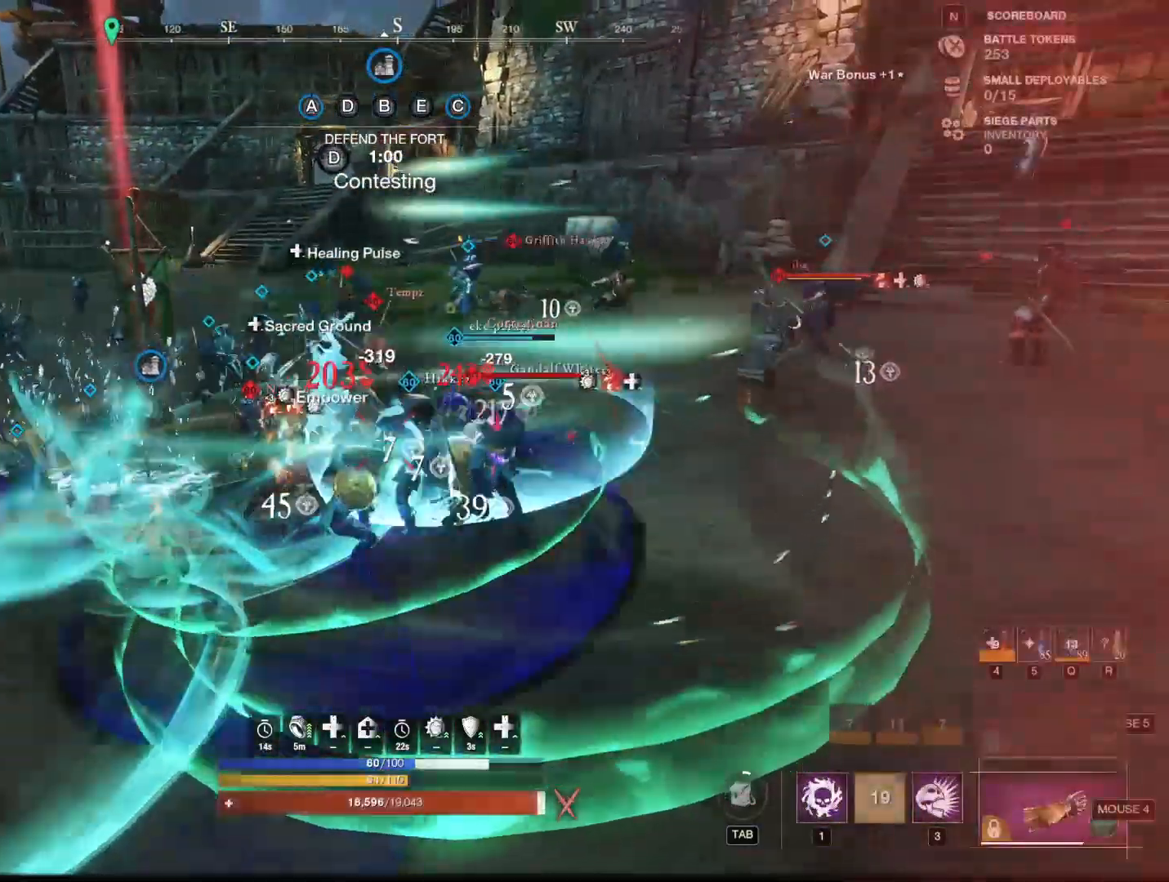
{"keys": ["s"], "mouse": []}
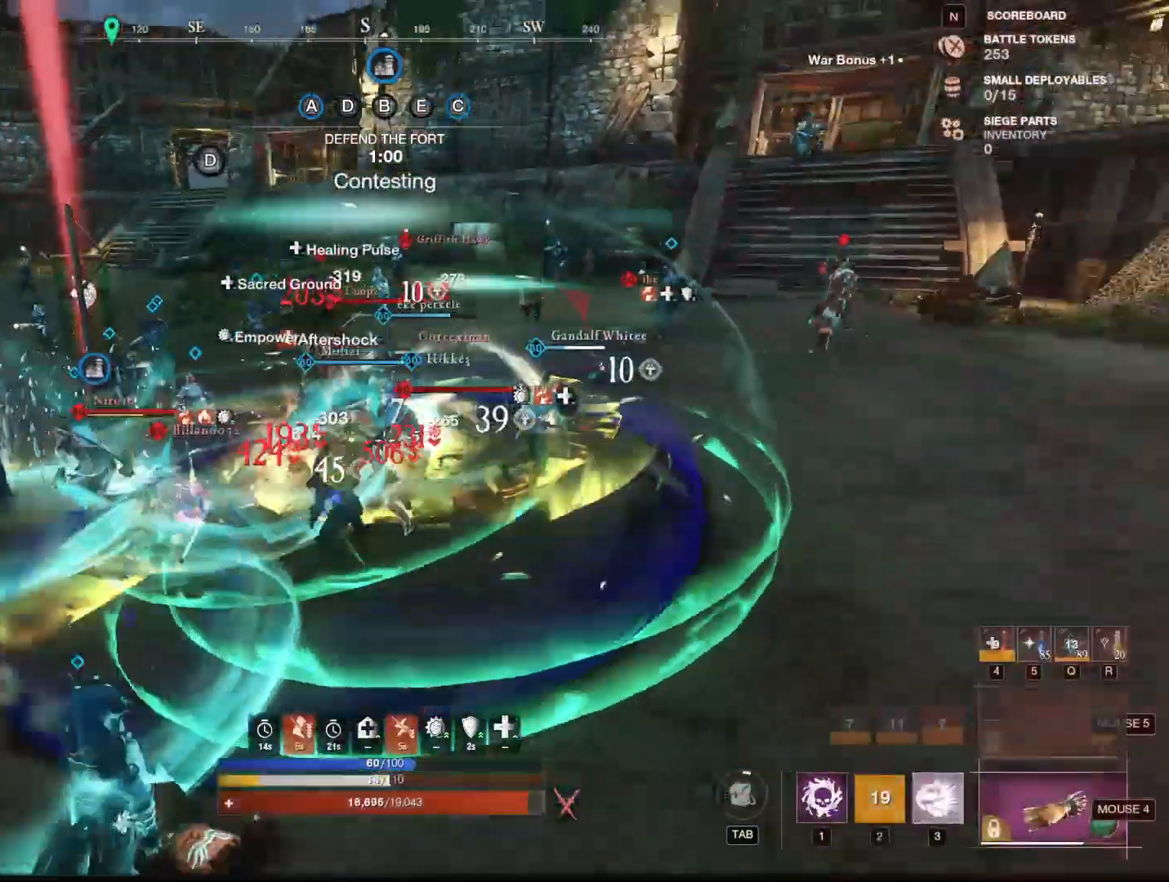
{"keys": ["s"], "mouse": [], "events": []}
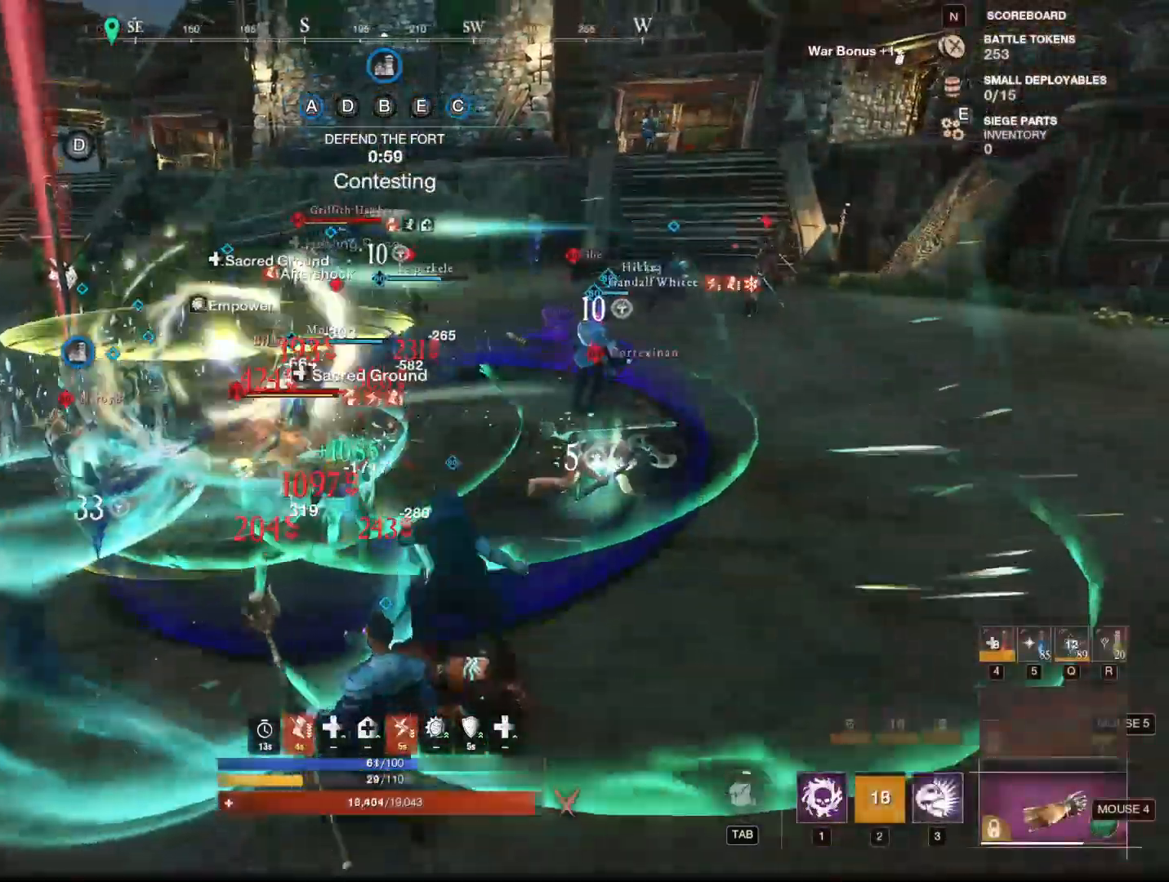
{"keys": ["s"], "mouse": [], "events": []}
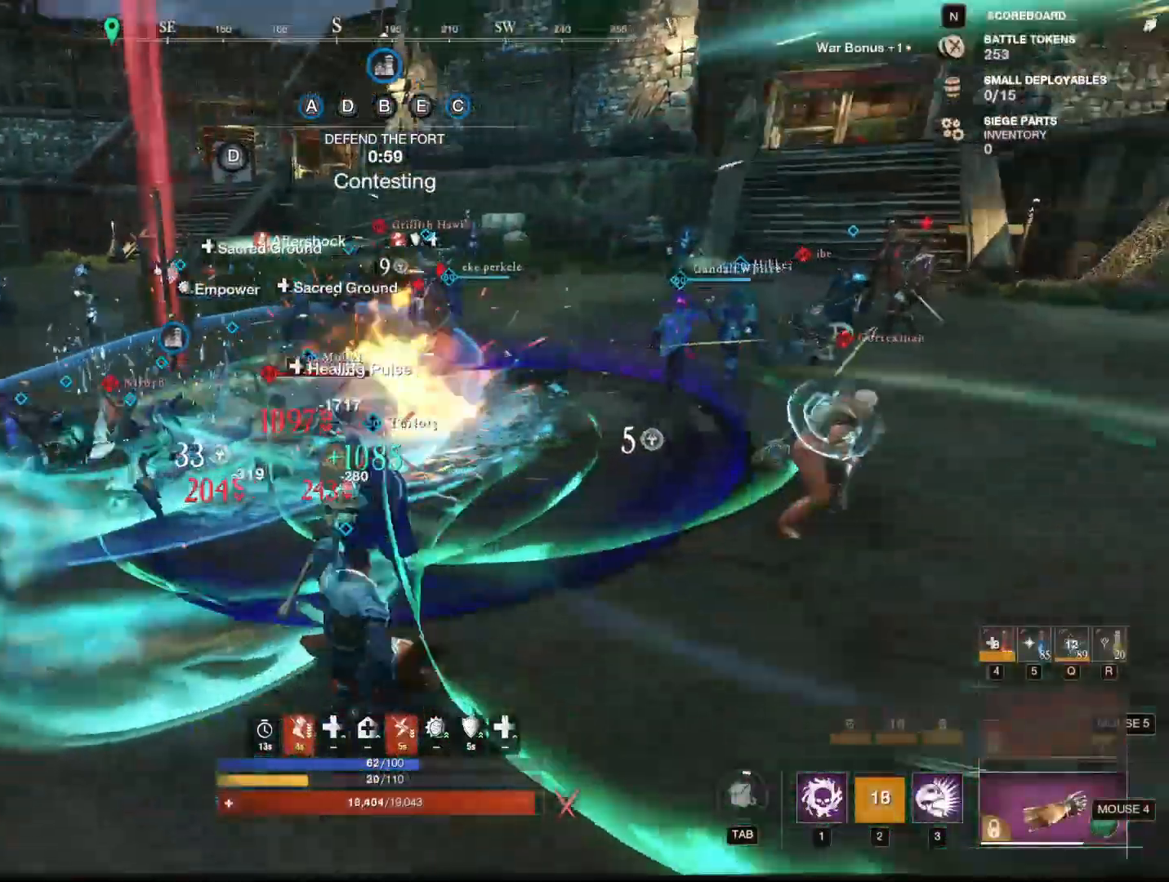
{"keys": [], "mouse": [], "events": [[217, "3", "down"], [367, "3", "up"], [451, "s", "up"]]}
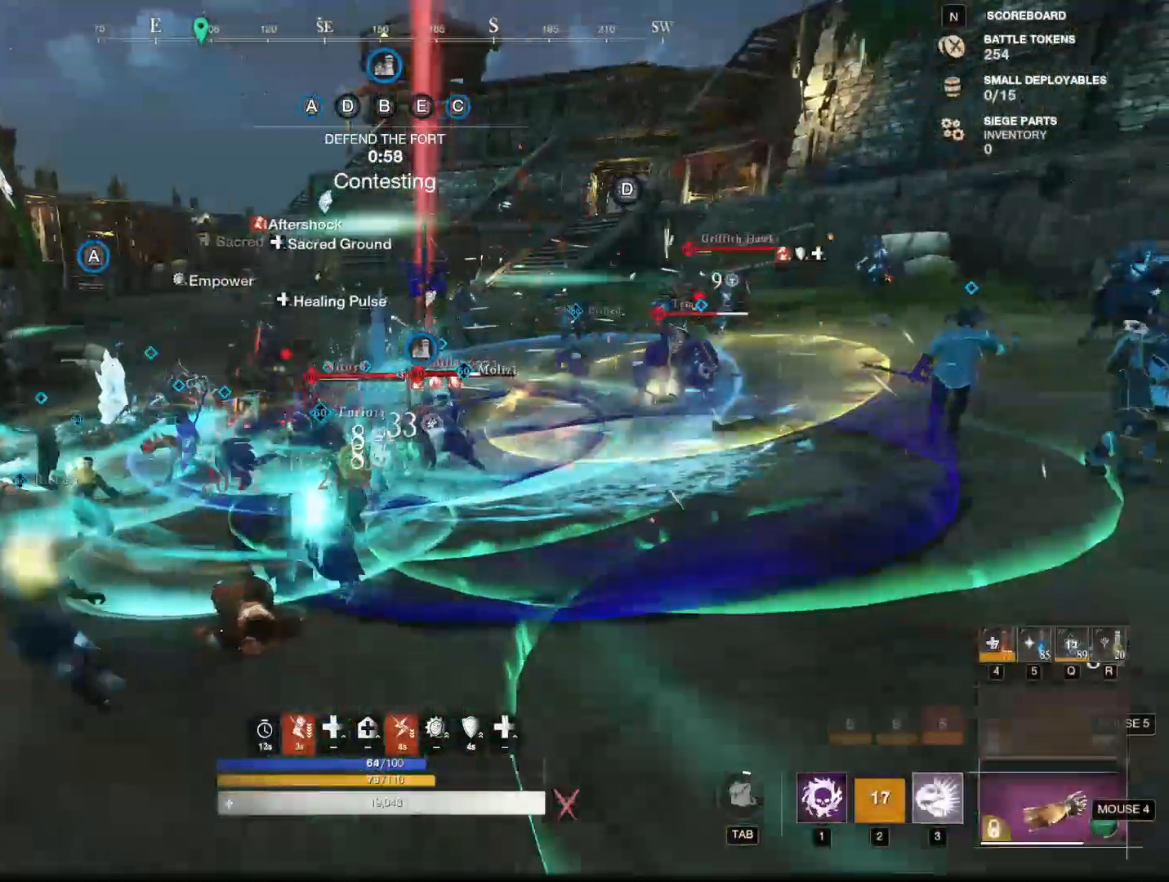
{"keys": ["w"], "mouse": [], "events": [[83, "w", "down"]]}
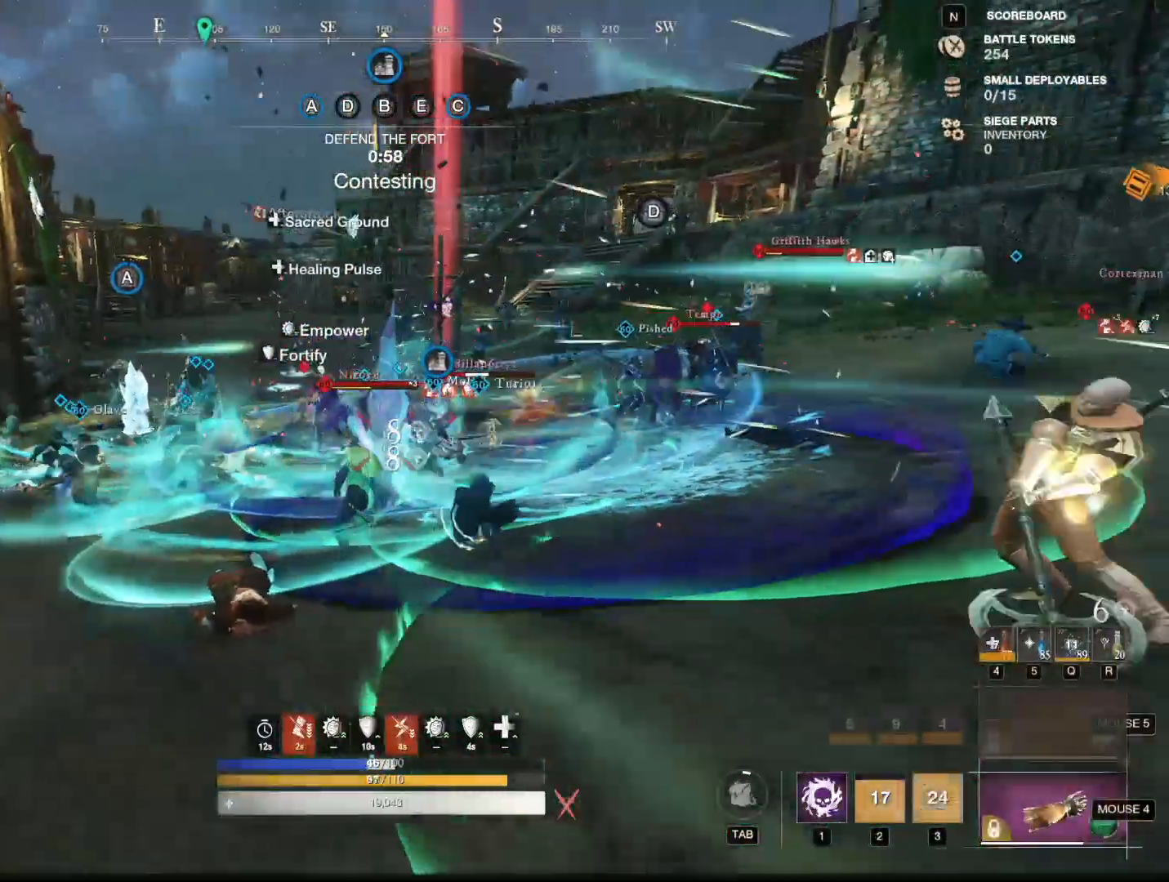
{"keys": ["w"], "mouse": [], "events": [[17, "1", "down"], [150, "1", "up"], [150, "d", "down"], [384, "d", "up"]]}
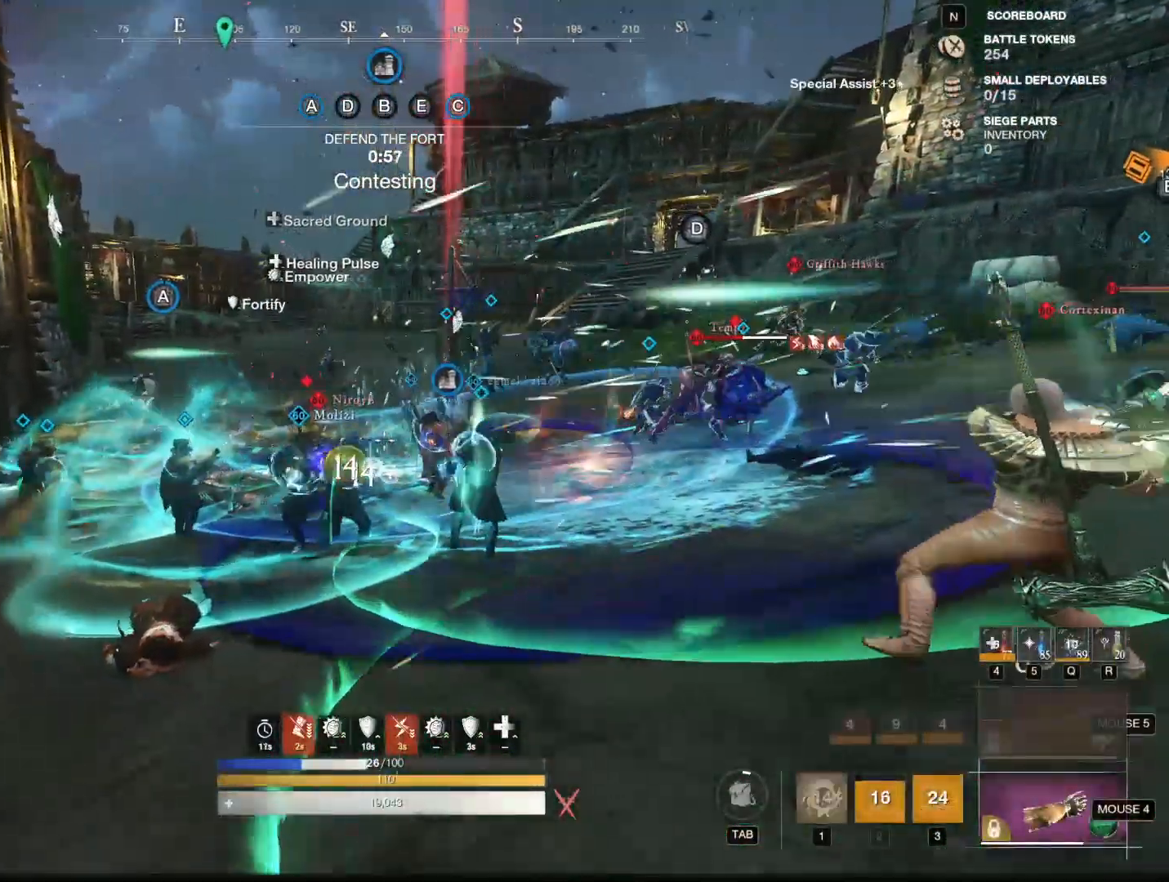
{"keys": ["w"], "mouse": [], "events": [[167, "1", "down"], [217, "1", "up"], [300, "1", "down"], [350, "1", "up"]]}
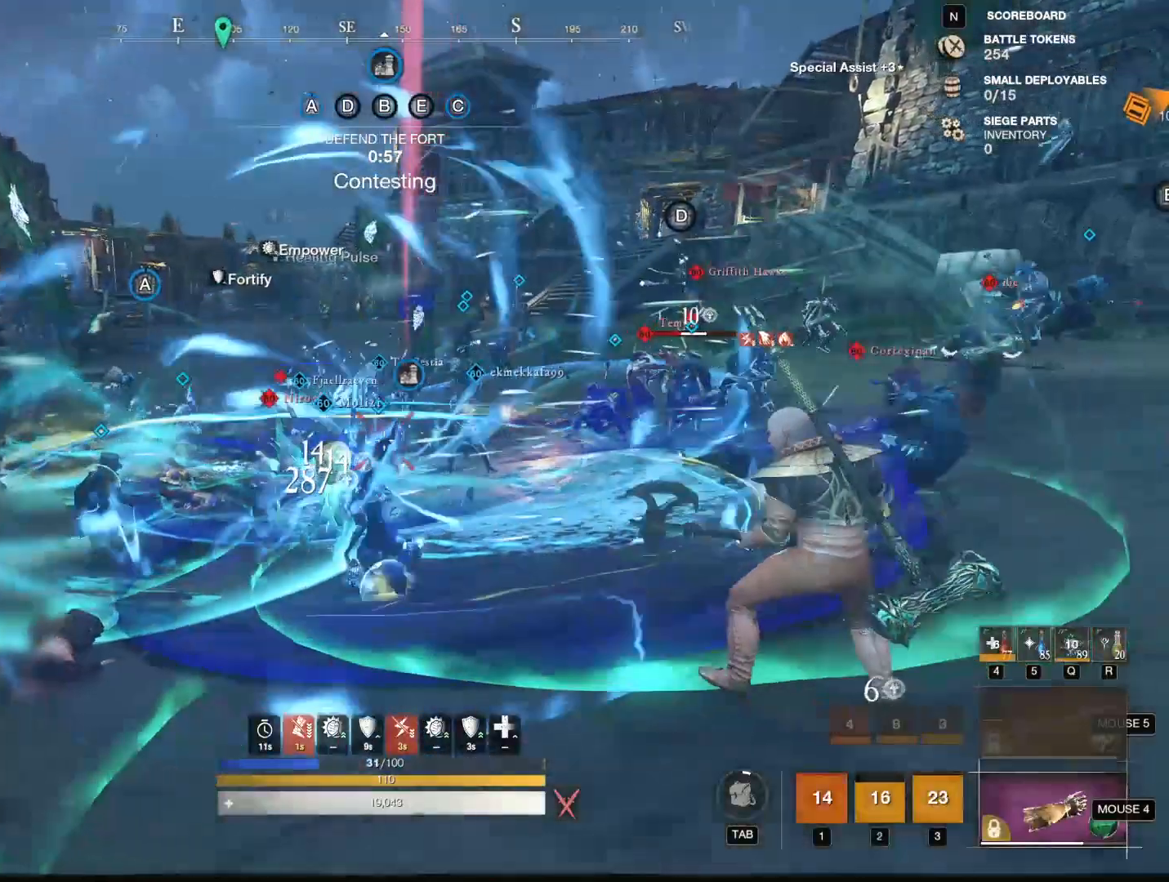
{"keys": ["s"], "mouse": ["right"], "events": [[134, "mouse_mb5", "down"], [184, "w", "up"], [234, "a", "down"], [267, "mouse_mb5", "up"], [317, "a", "up"], [317, "mouse_right", "down"], [317, "s", "down"]]}